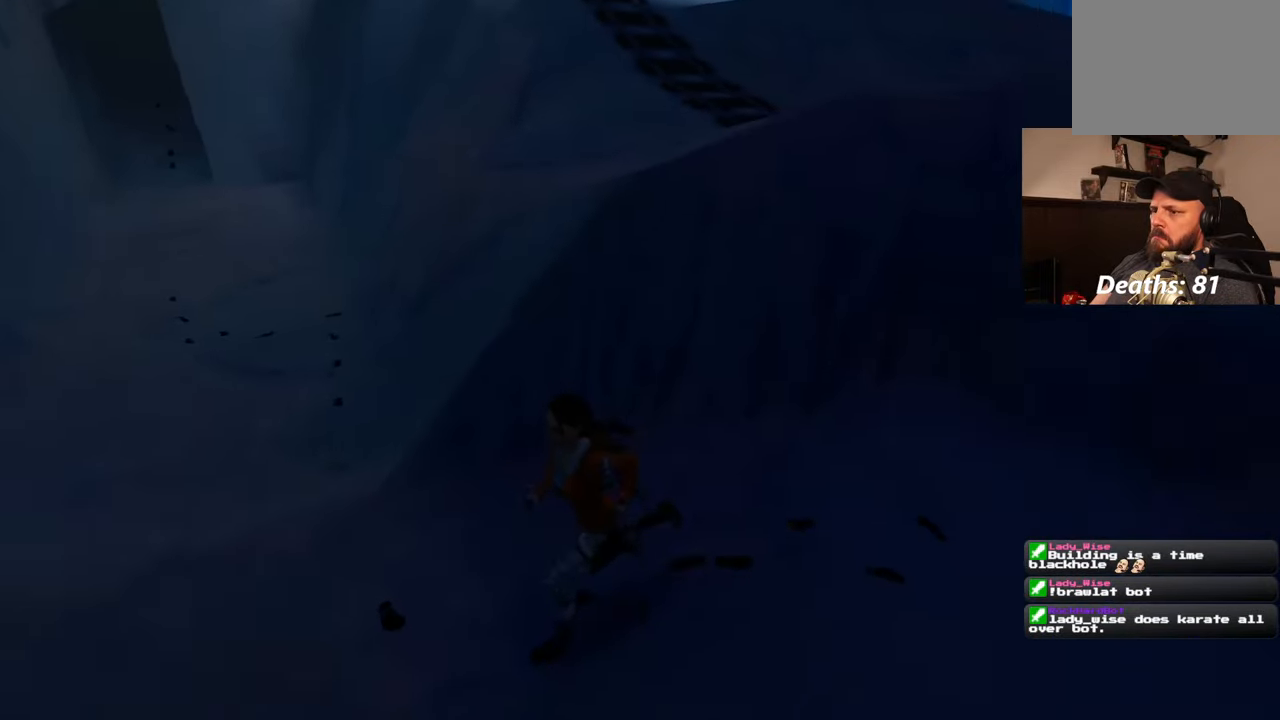
Gameplay with a controller (PlayStation layout); each line is a JSON object with the inputs held at the frame after it. "events" lists button and stick changes between this image and that frame as [ms after this image, input, new state], when the widget could be followed in between. Not read: L1 L3 R2 R3 START.
{"buttons": [], "left_stick": "down-left", "right_stick": "center", "events": [[300, "right_stick", "center"]]}
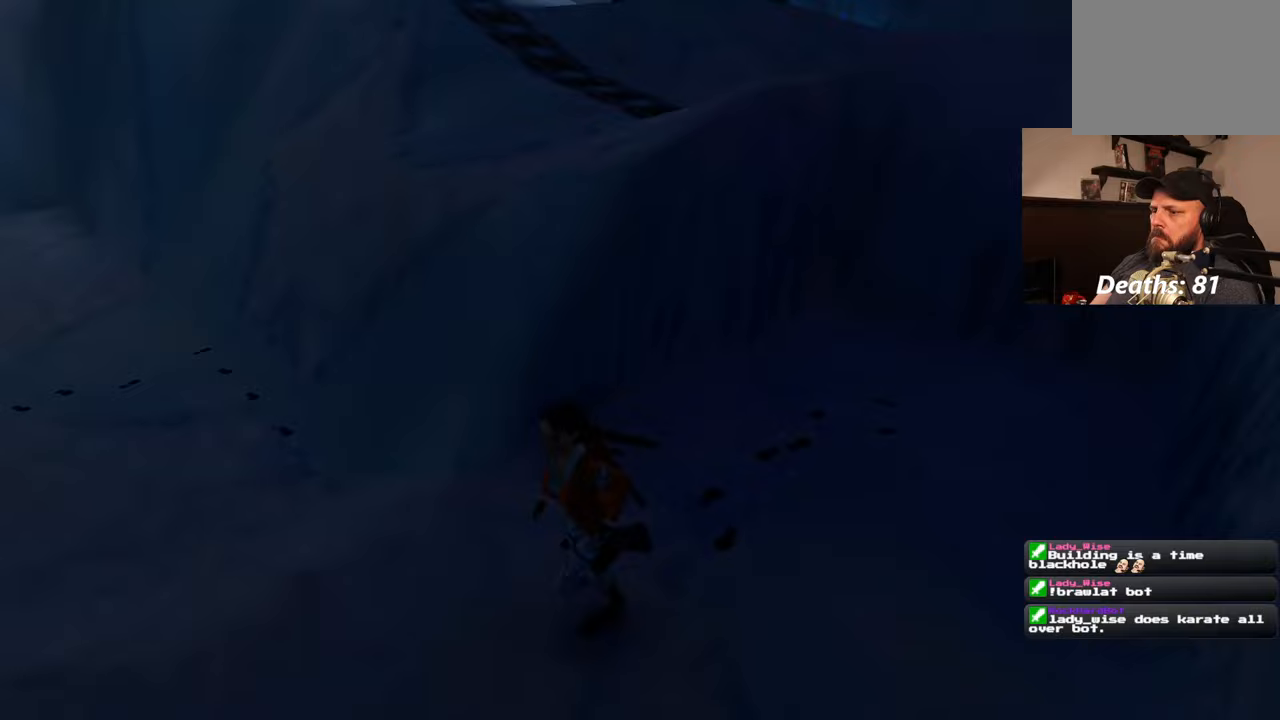
{"buttons": [], "left_stick": "up-left", "right_stick": "right", "events": [[183, "right_stick", "right"], [467, "left_stick", "up-left"]]}
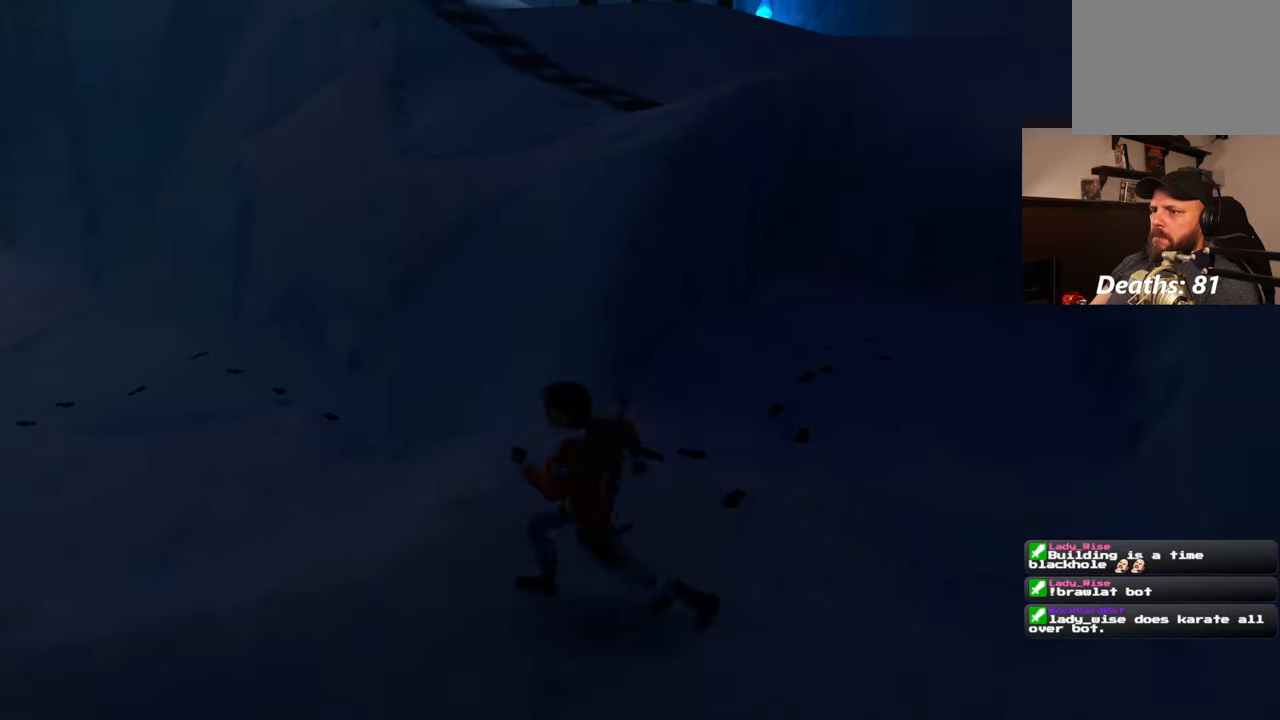
{"buttons": [], "left_stick": "up", "right_stick": "center", "events": [[100, "right_stick", "center"], [367, "left_stick", "up"]]}
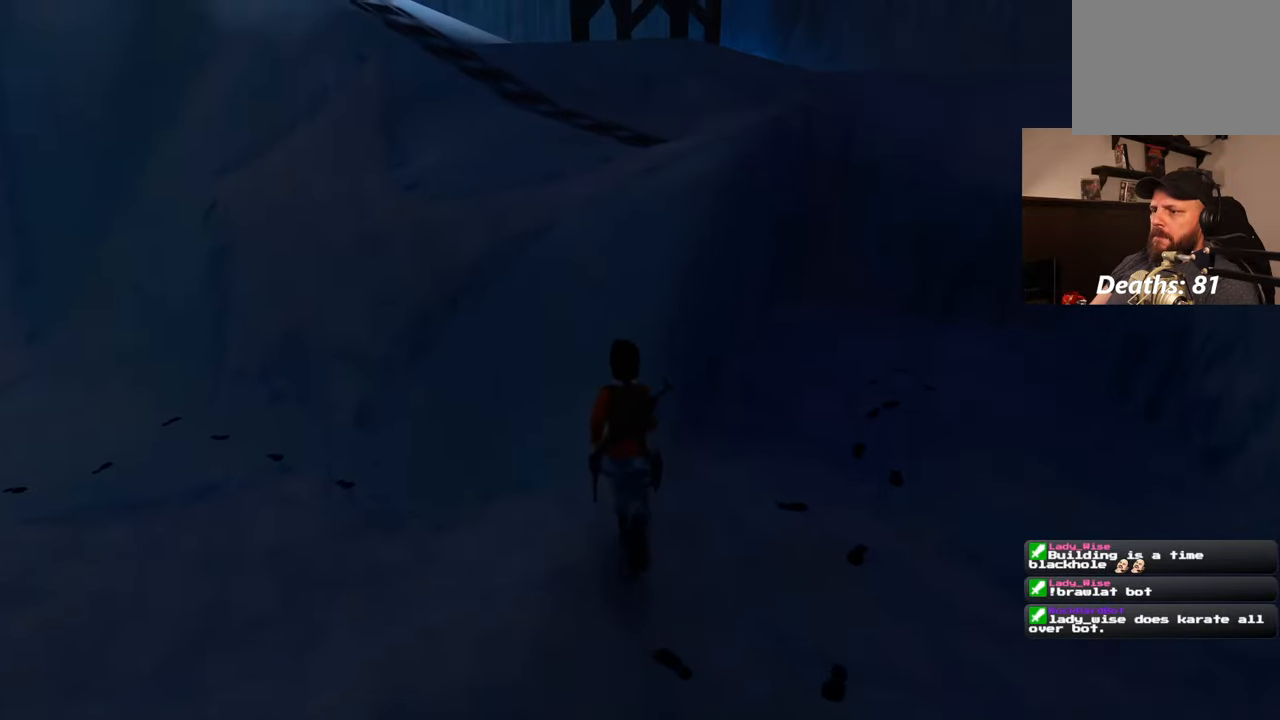
{"buttons": ["SQUARE"], "left_stick": "up", "right_stick": "center", "events": [[33, "SQUARE", "down"]]}
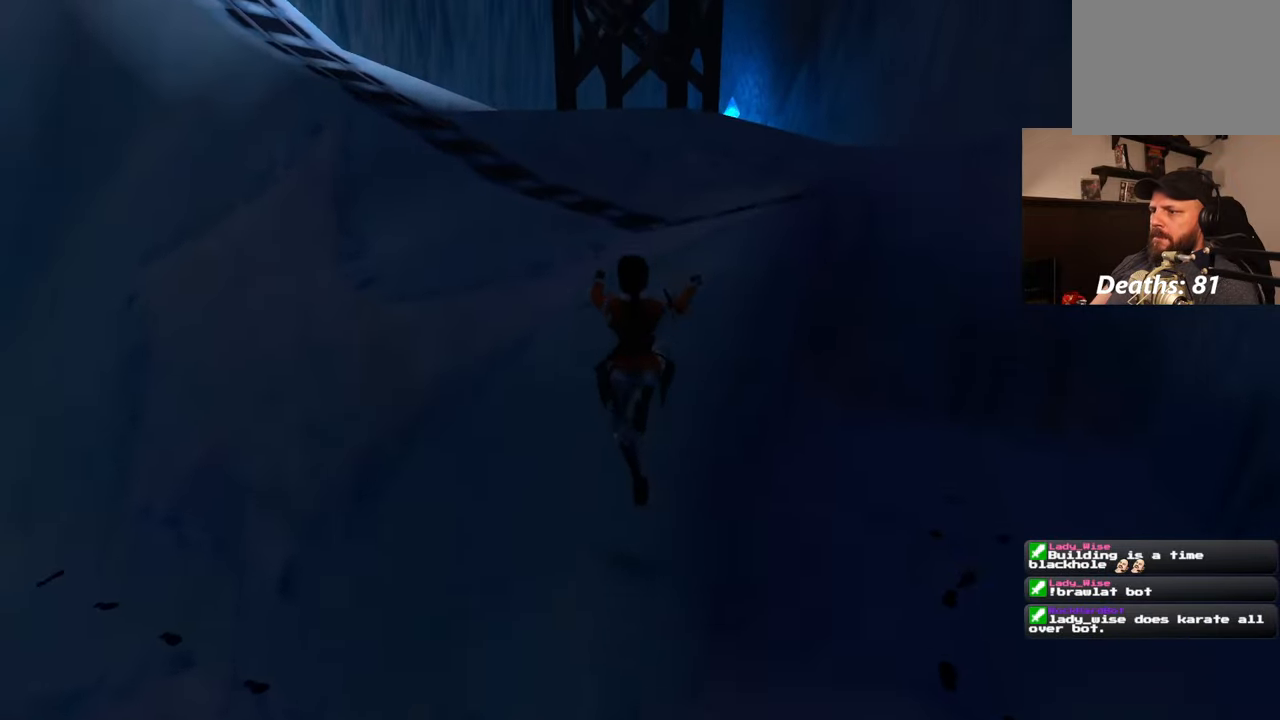
{"buttons": [], "left_stick": "up-right", "right_stick": "center", "events": [[367, "left_stick", "up-right"], [383, "SQUARE", "up"]]}
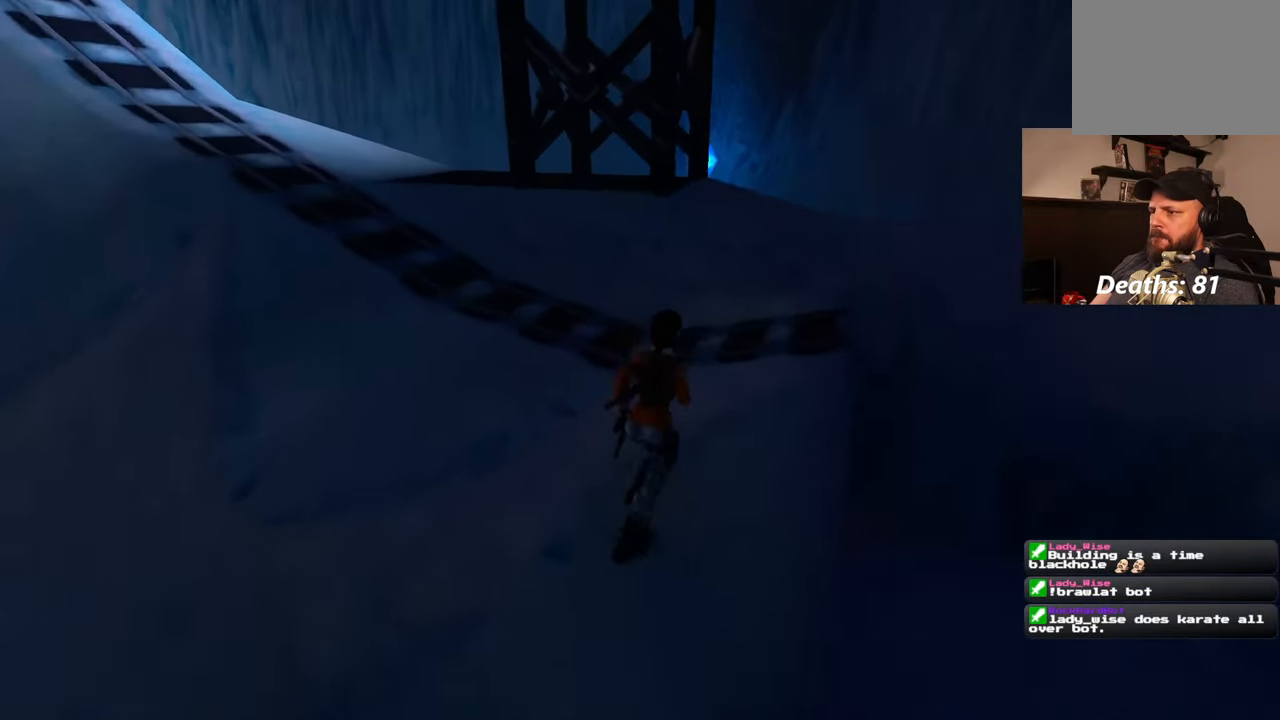
{"buttons": [], "left_stick": "up-right", "right_stick": "center", "events": []}
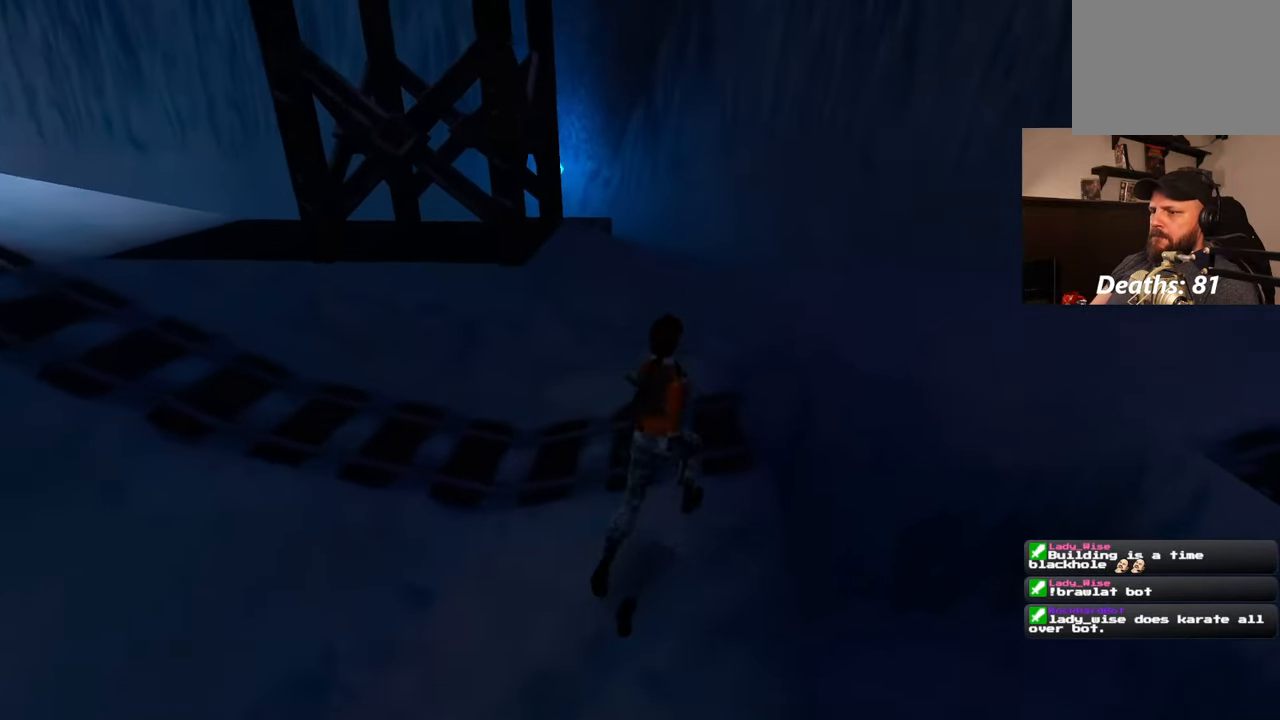
{"buttons": [], "left_stick": "up-left", "right_stick": "center", "events": [[17, "left_stick", "up"], [117, "SQUARE", "down"], [283, "left_stick", "up-left"], [467, "SQUARE", "up"]]}
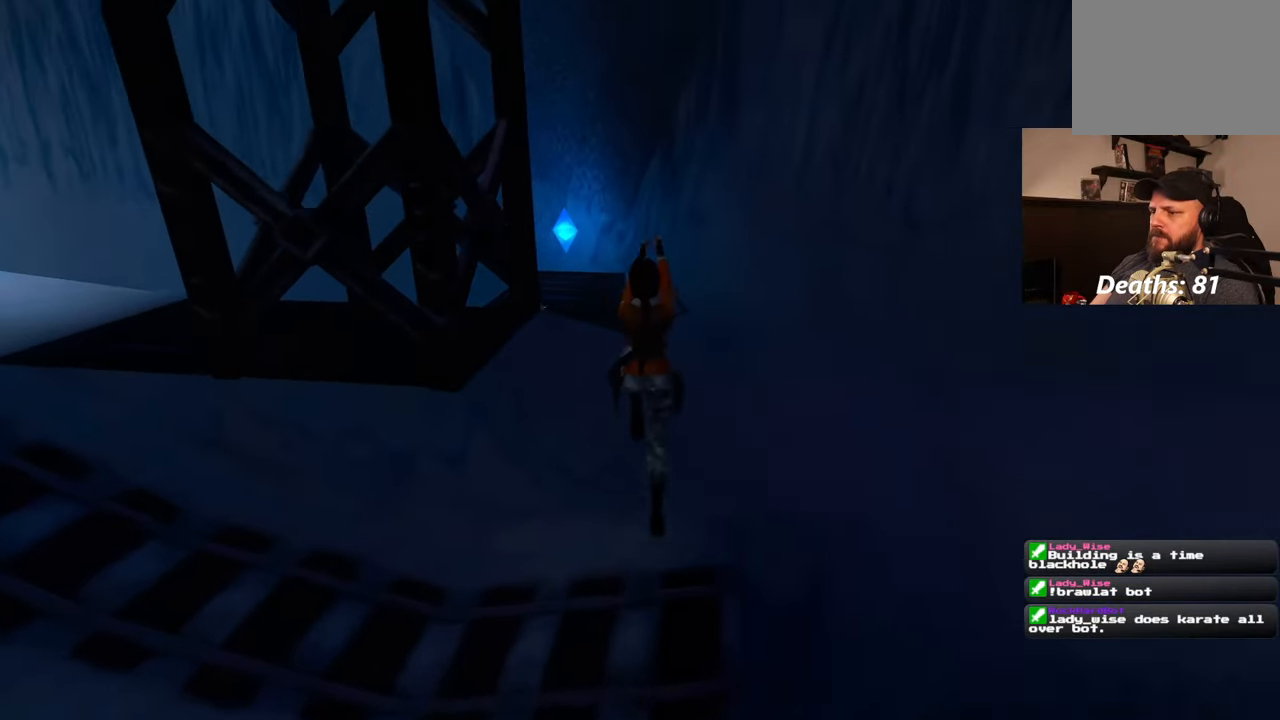
{"buttons": [], "left_stick": "up-left", "right_stick": "down-right", "events": [[333, "right_stick", "down-right"]]}
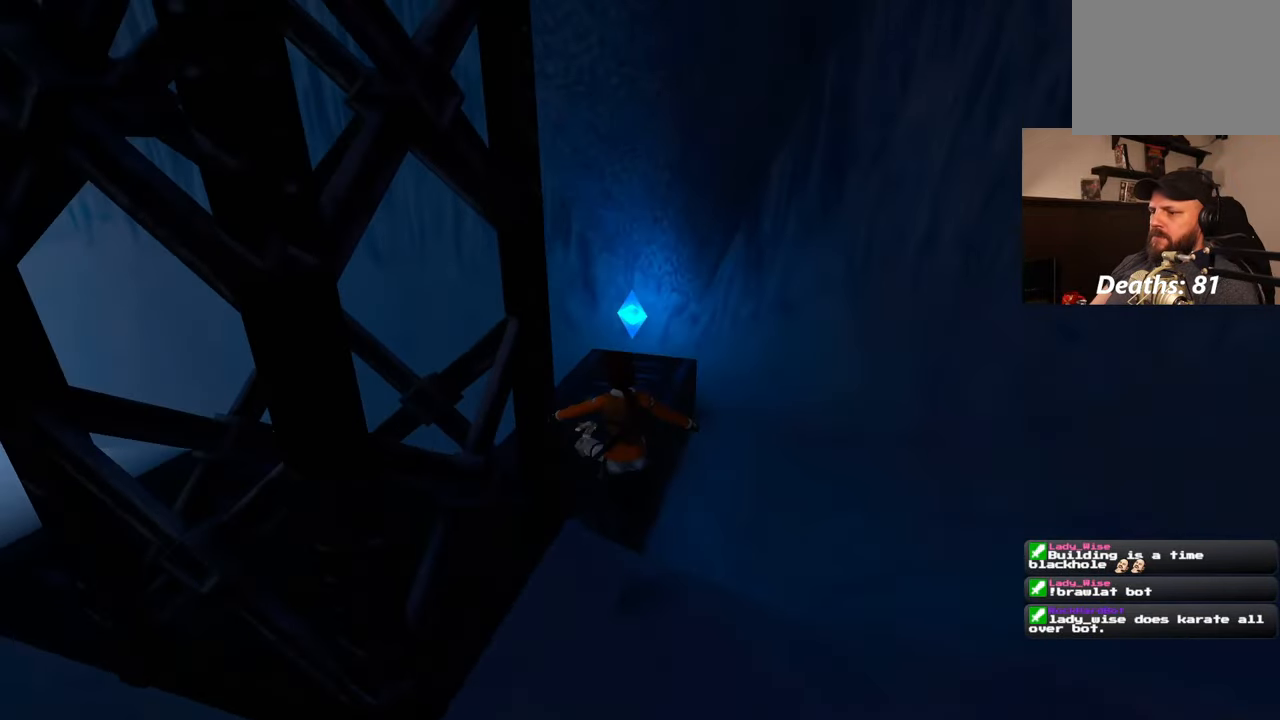
{"buttons": [], "left_stick": "up", "right_stick": "center", "events": [[83, "right_stick", "center"], [450, "left_stick", "up"]]}
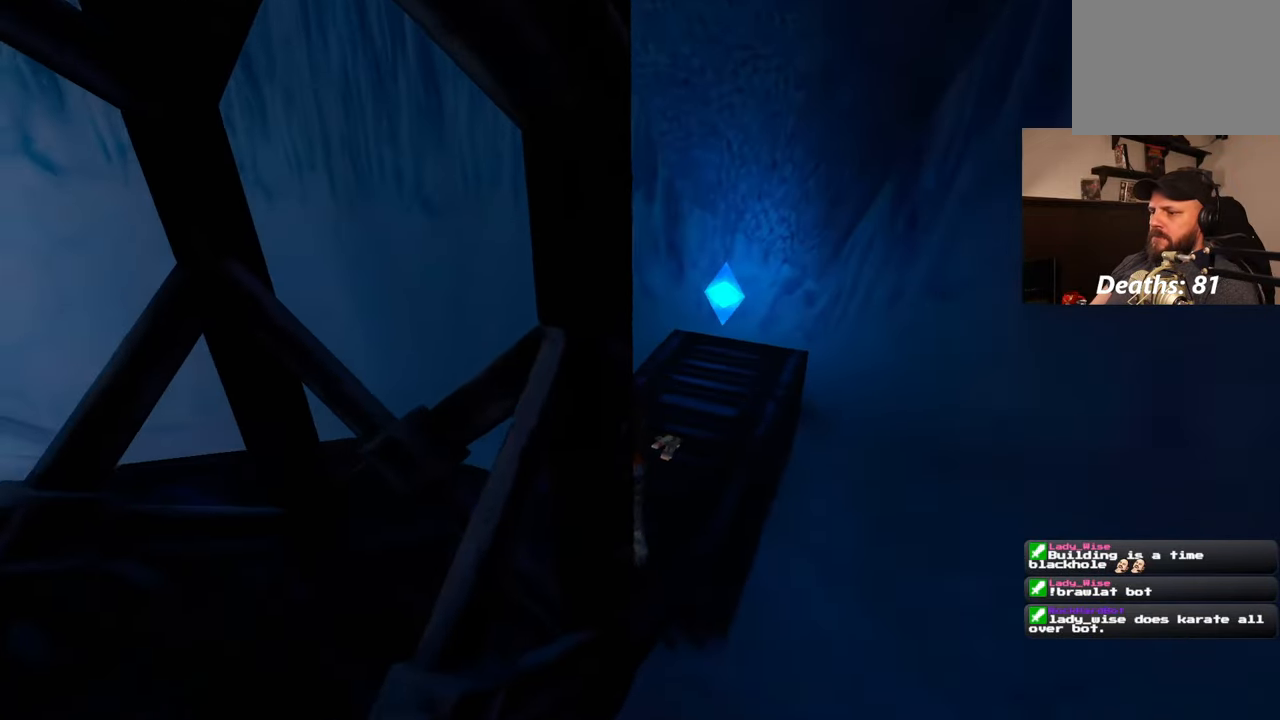
{"buttons": [], "left_stick": "center", "right_stick": "center", "events": [[50, "left_stick", "up-right"], [350, "left_stick", "up"], [500, "left_stick", "center"]]}
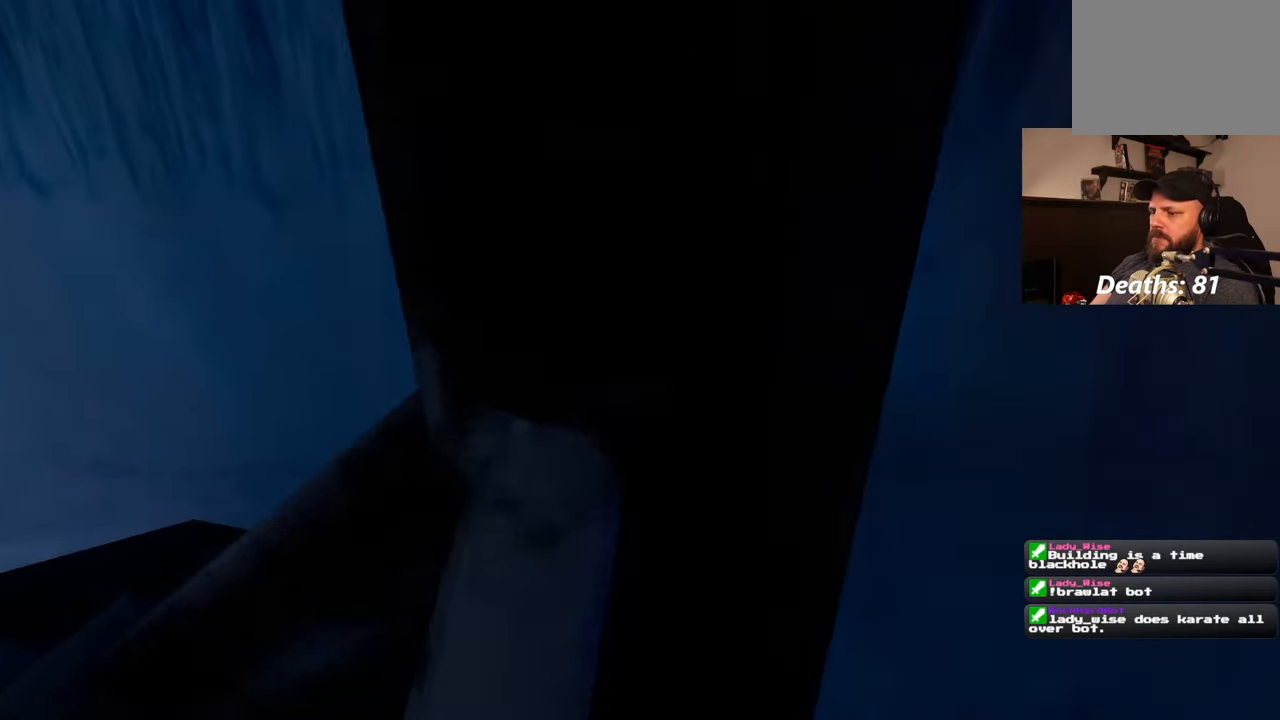
{"buttons": [], "left_stick": "center", "right_stick": "center", "events": []}
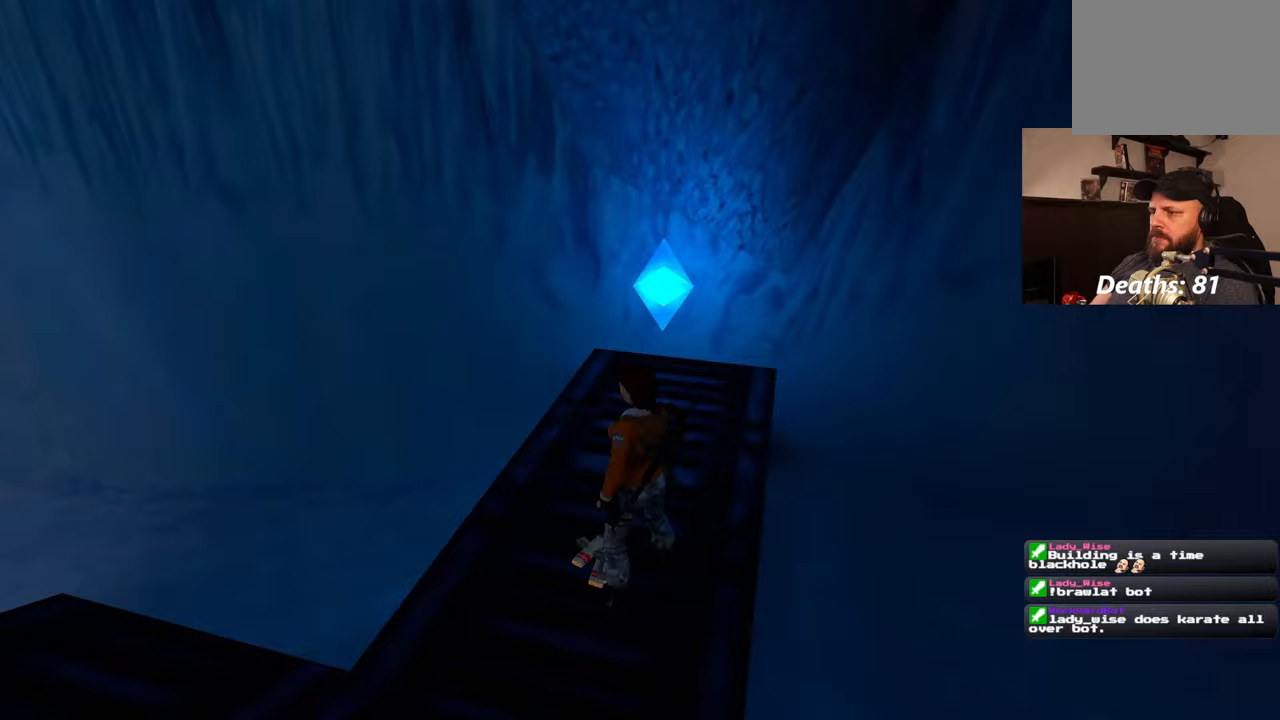
{"buttons": [], "left_stick": "center", "right_stick": "center", "events": []}
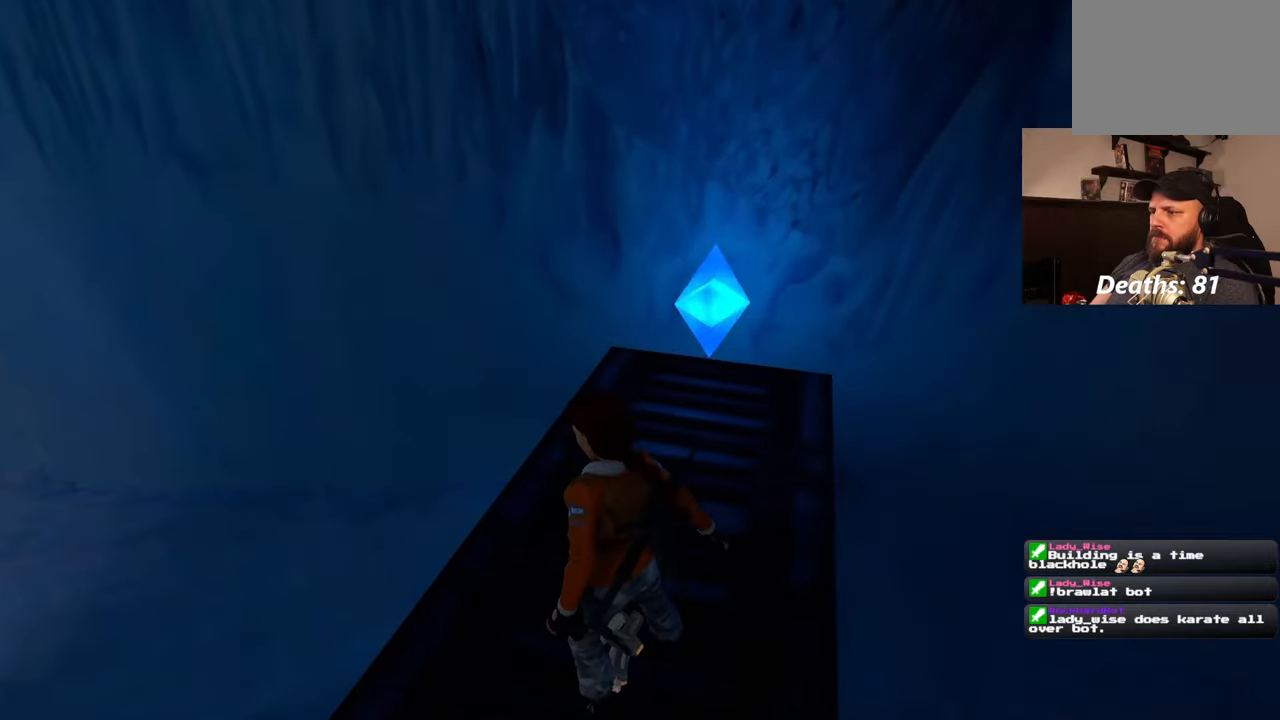
{"buttons": [], "left_stick": "center", "right_stick": "up-right", "events": [[333, "right_stick", "up-right"]]}
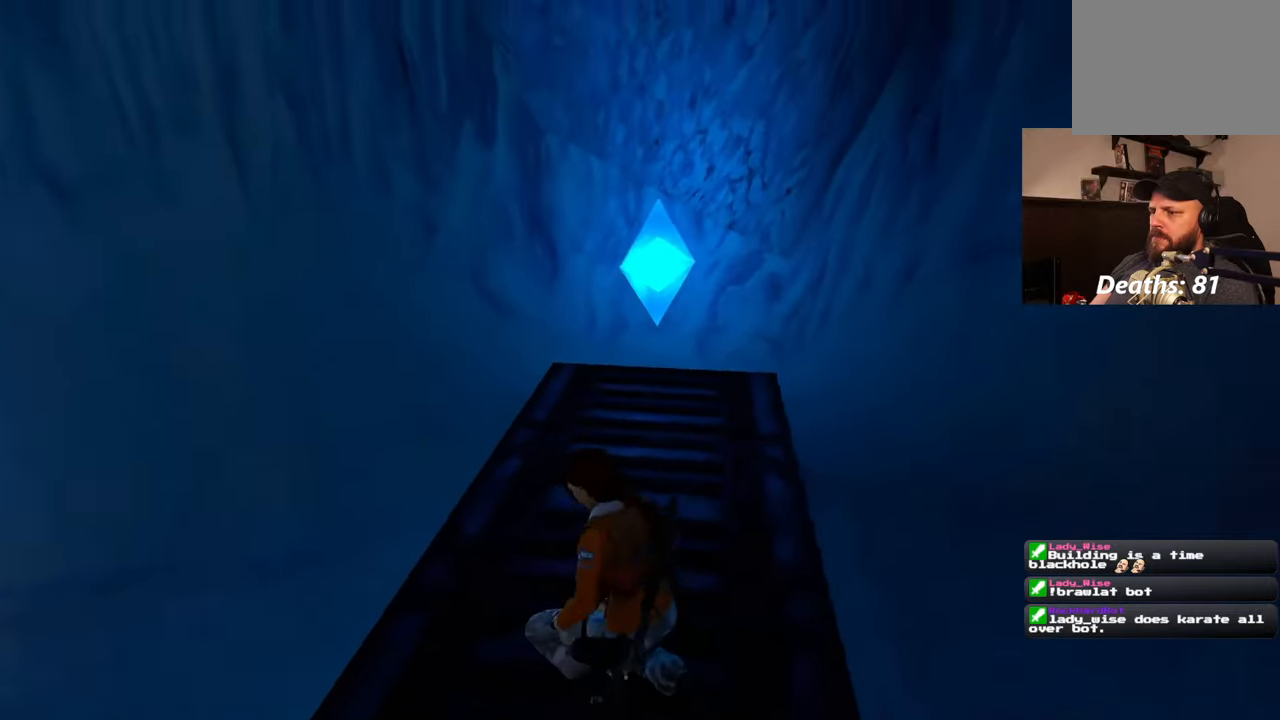
{"buttons": [], "left_stick": "up", "right_stick": "center", "events": [[33, "left_stick", "up"], [167, "right_stick", "center"]]}
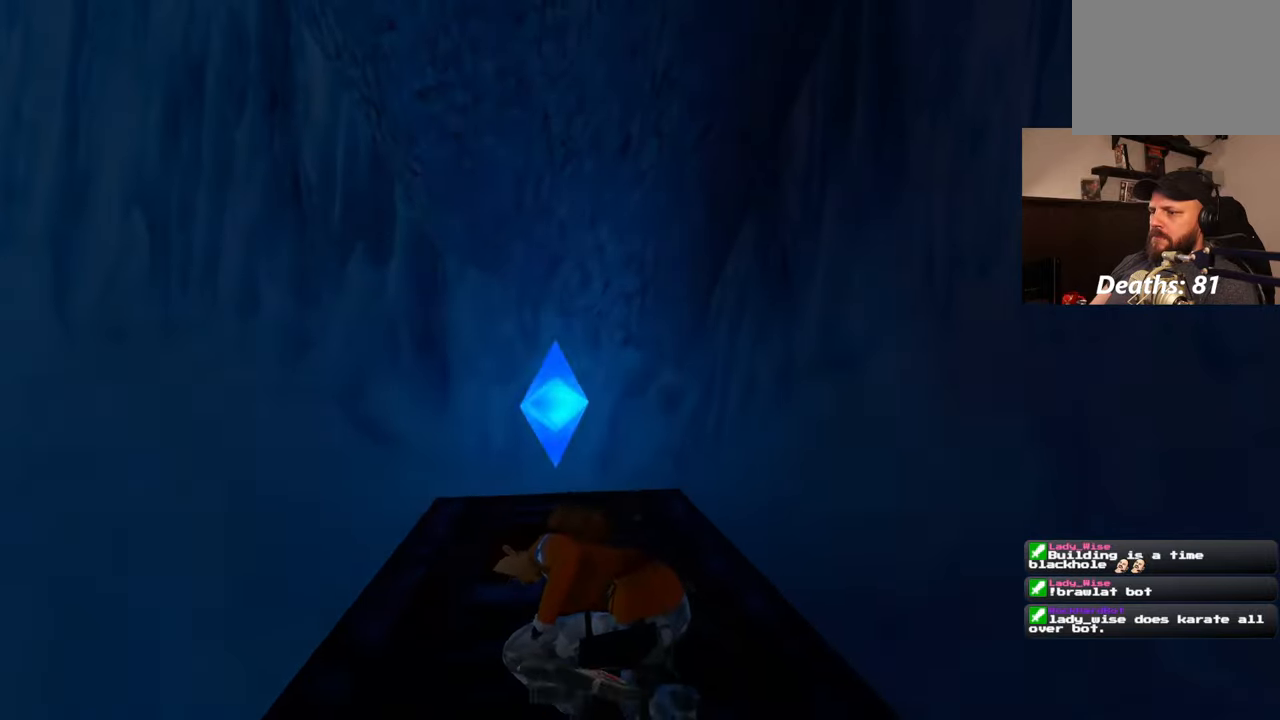
{"buttons": [], "left_stick": "up", "right_stick": "center", "events": [[117, "right_stick", "down-left"], [233, "right_stick", "center"]]}
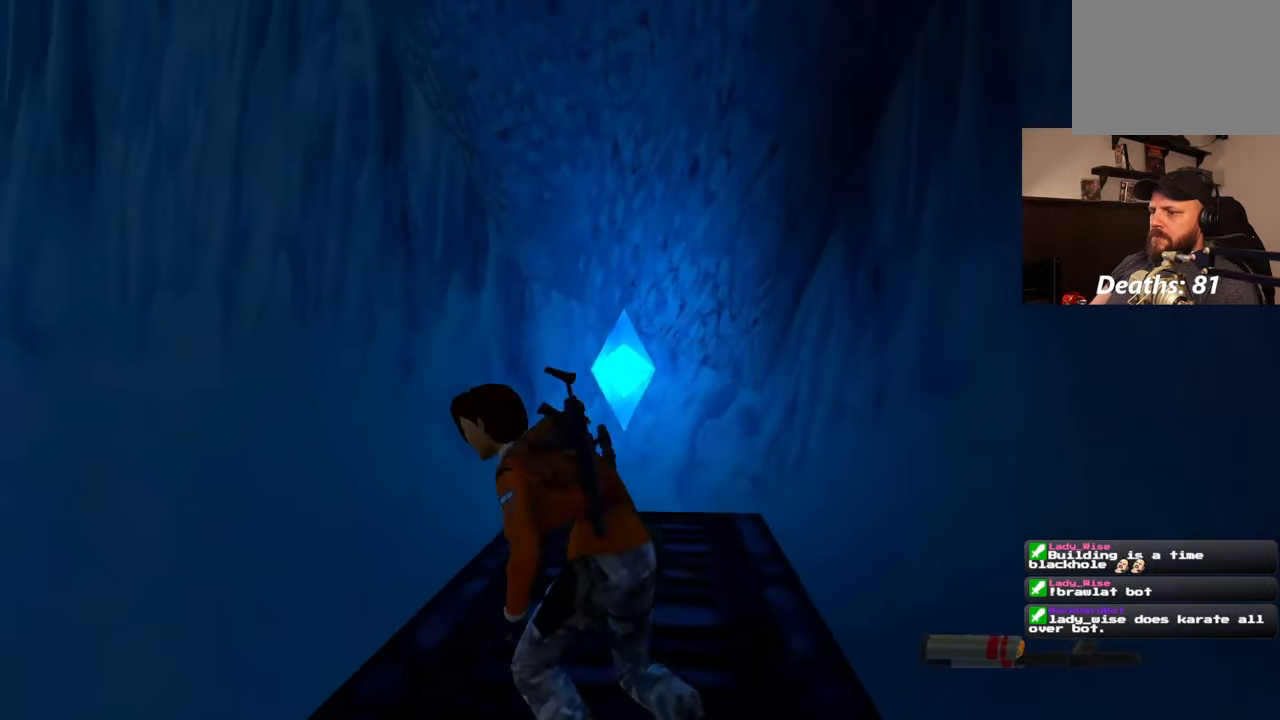
{"buttons": [], "left_stick": "up", "right_stick": "center", "events": []}
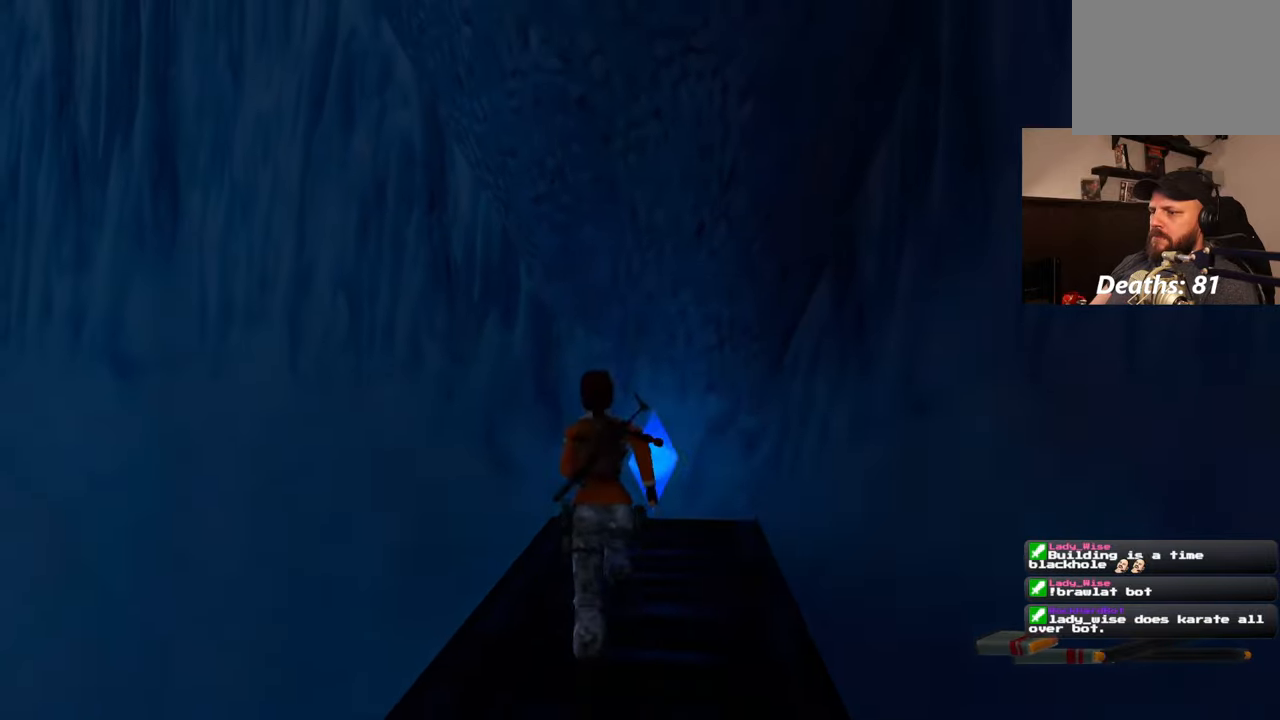
{"buttons": [], "left_stick": "up", "right_stick": "center", "events": []}
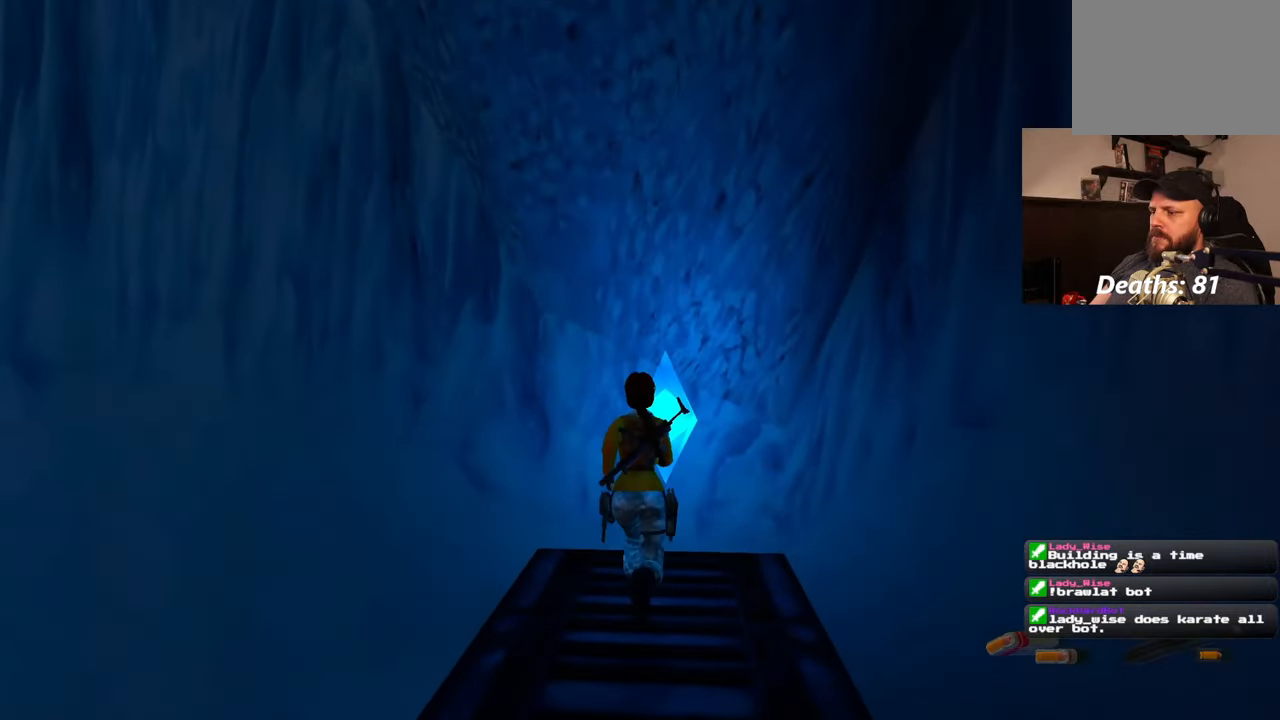
{"buttons": [], "left_stick": "down-right", "right_stick": "right", "events": [[150, "right_stick", "right"], [233, "left_stick", "down-right"]]}
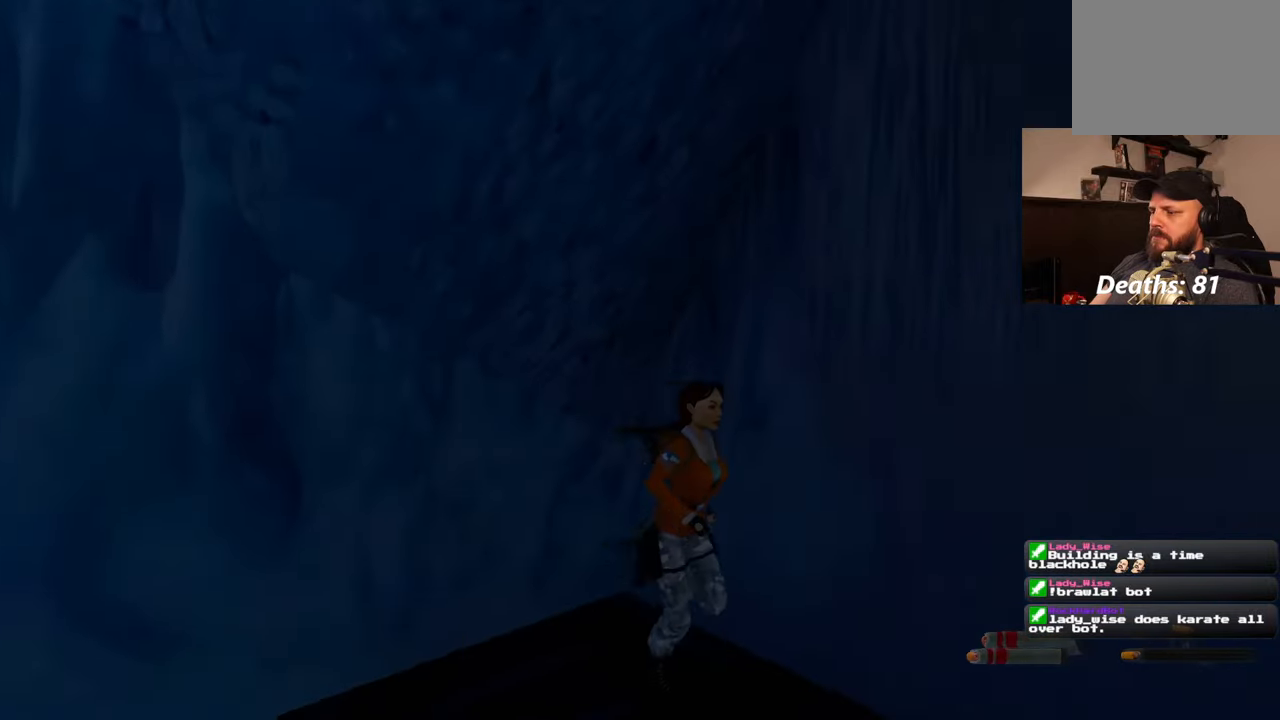
{"buttons": [], "left_stick": "up-right", "right_stick": "right", "events": [[333, "left_stick", "up-right"]]}
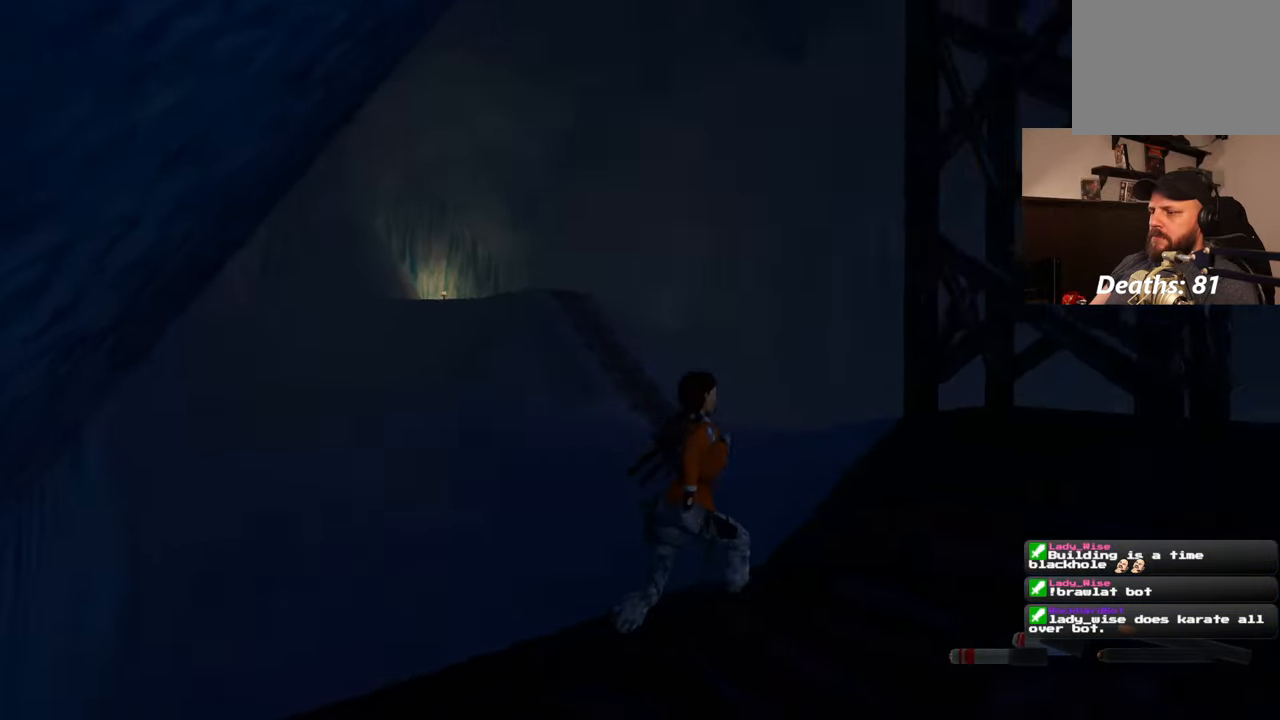
{"buttons": [], "left_stick": "up", "right_stick": "center", "events": [[317, "left_stick", "up"], [467, "right_stick", "center"]]}
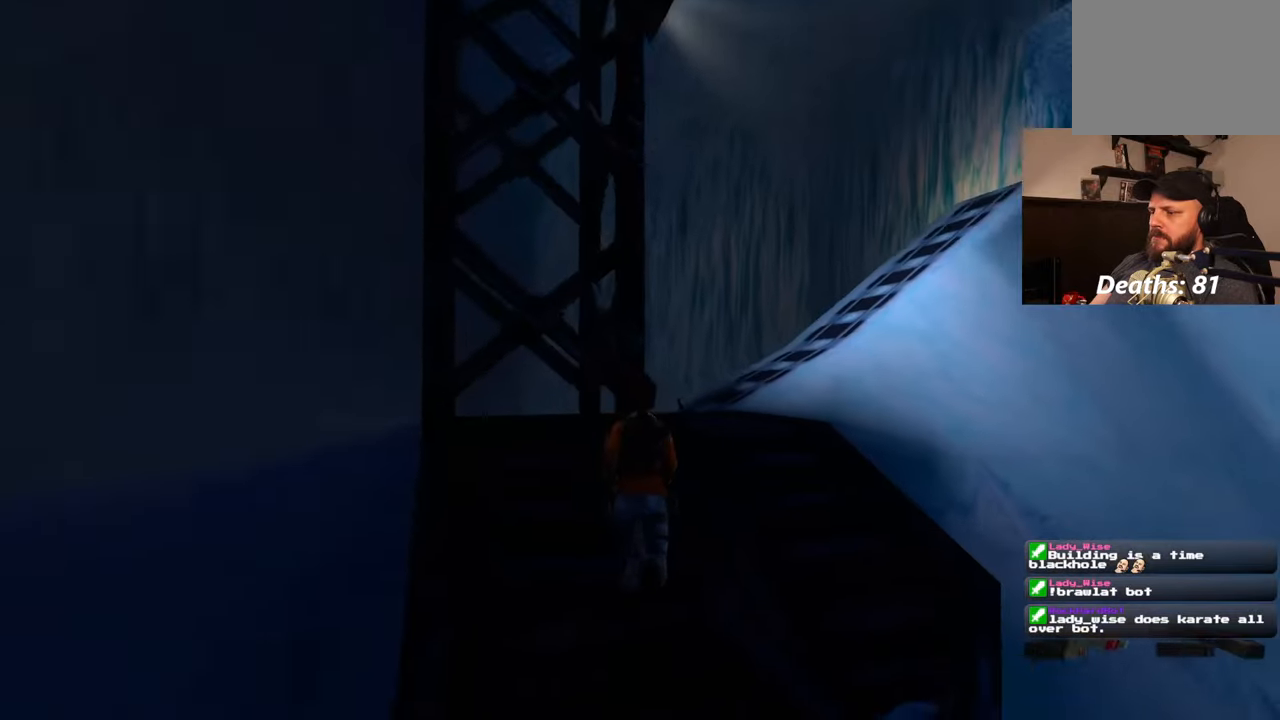
{"buttons": ["SQUARE"], "left_stick": "up", "right_stick": "center", "events": [[100, "SQUARE", "down"]]}
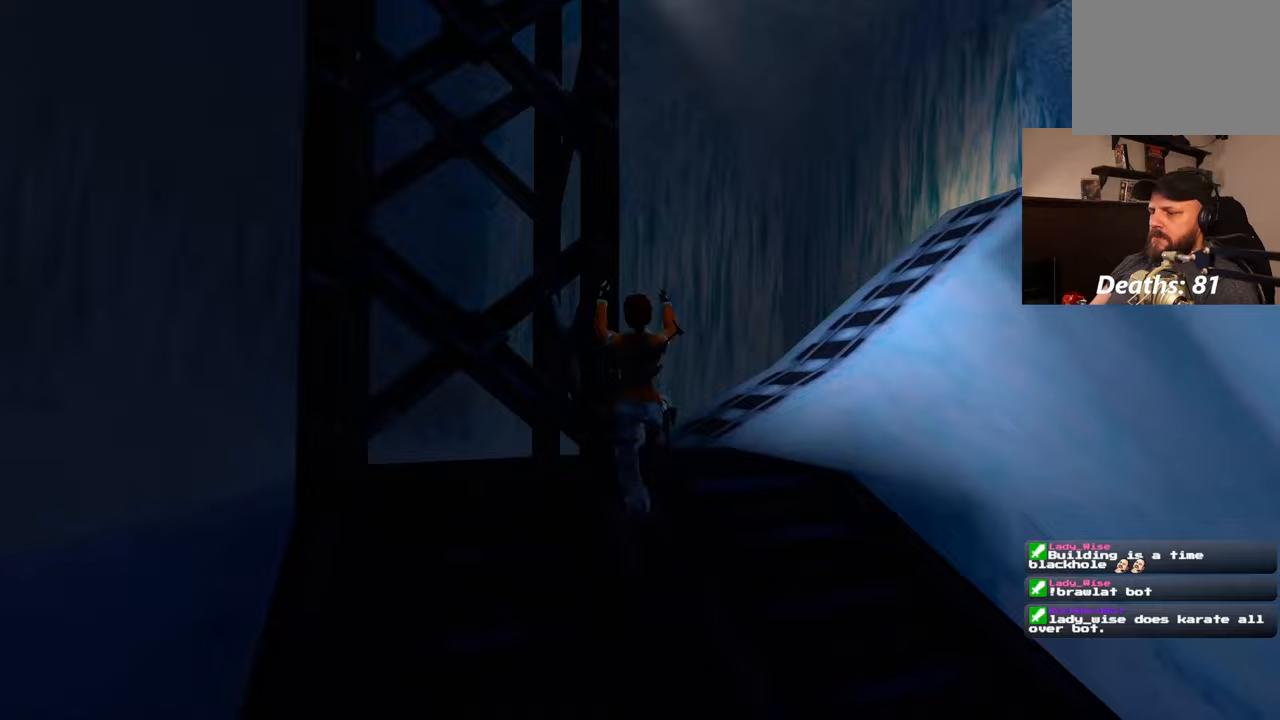
{"buttons": [], "left_stick": "up-left", "right_stick": "down", "events": [[50, "SQUARE", "up"], [300, "right_stick", "down"], [433, "left_stick", "up-left"]]}
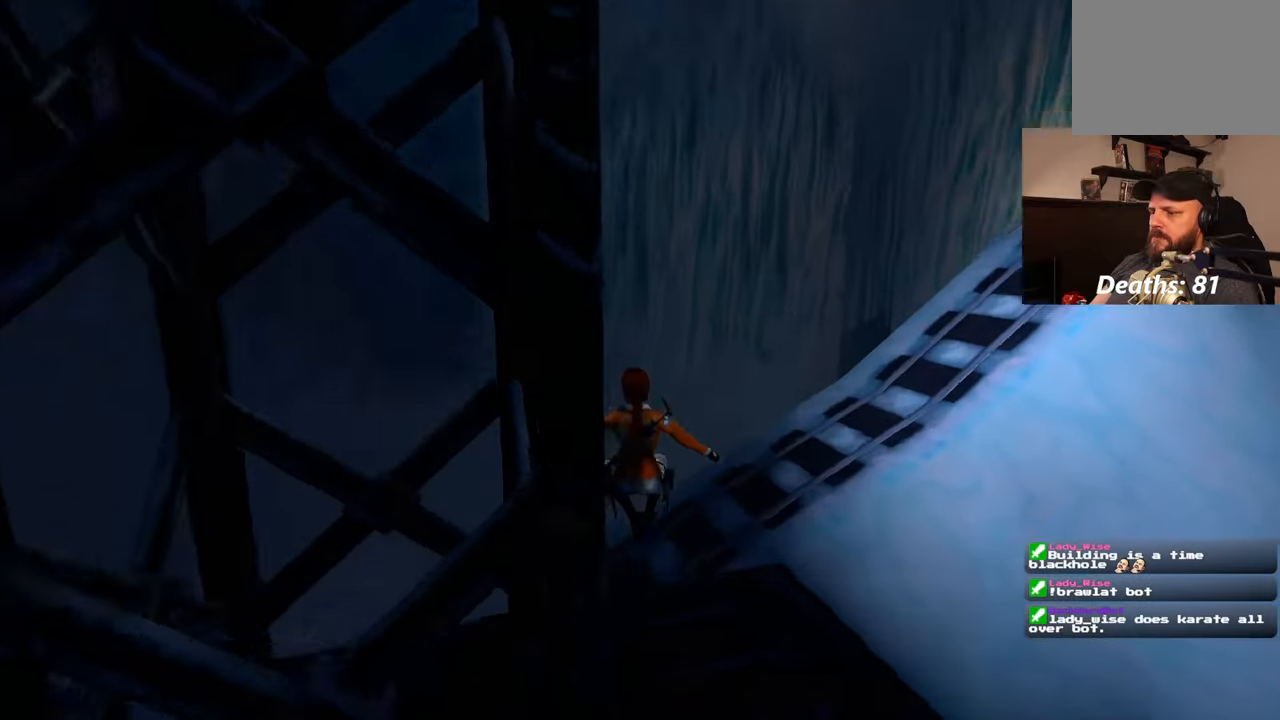
{"buttons": [], "left_stick": "up", "right_stick": "center", "events": [[133, "right_stick", "left"], [383, "left_stick", "up"], [417, "right_stick", "center"]]}
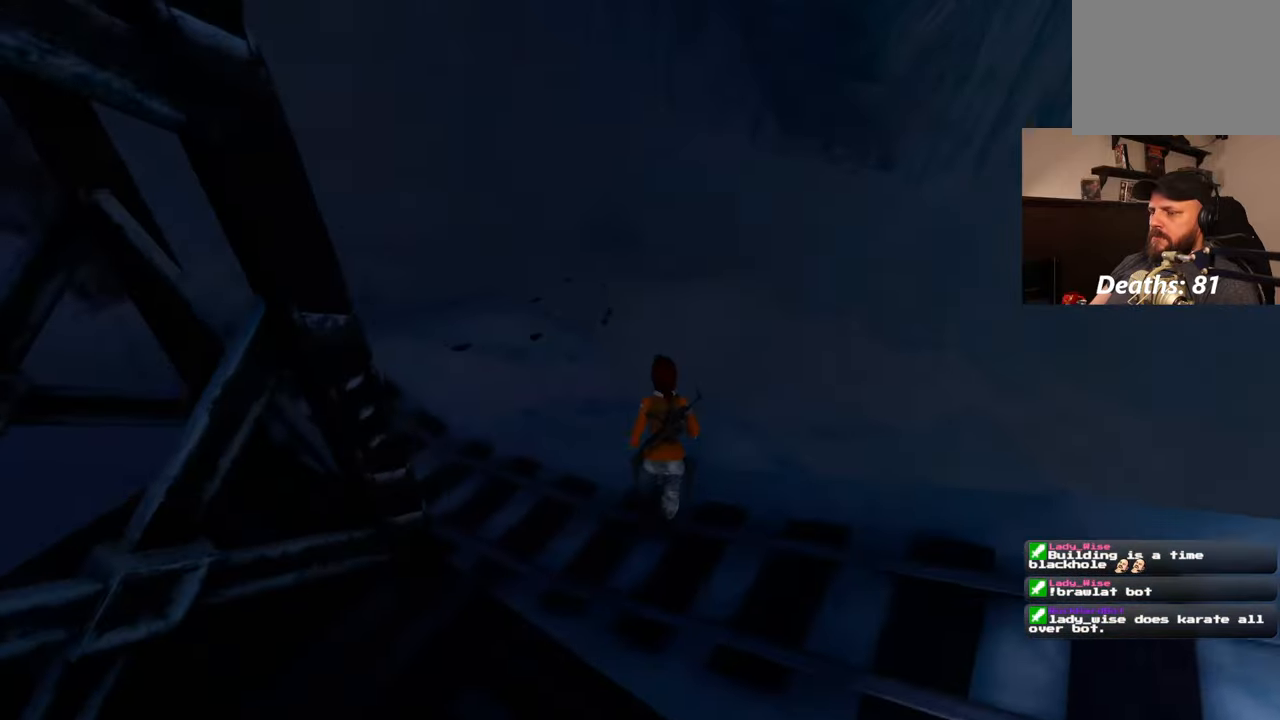
{"buttons": [], "left_stick": "up-right", "right_stick": "up-left", "events": [[433, "right_stick", "up-left"], [450, "left_stick", "up-right"]]}
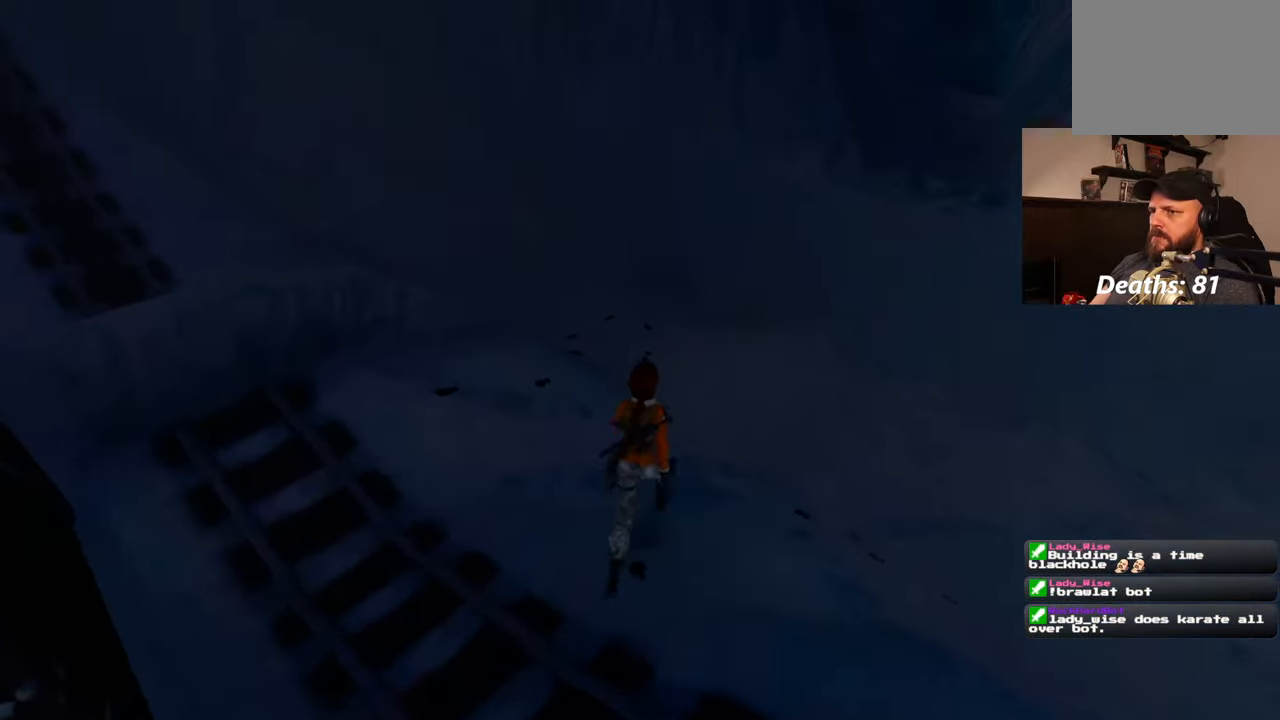
{"buttons": [], "left_stick": "right", "right_stick": "right", "events": [[133, "left_stick", "right"], [367, "right_stick", "up-right"], [467, "right_stick", "right"]]}
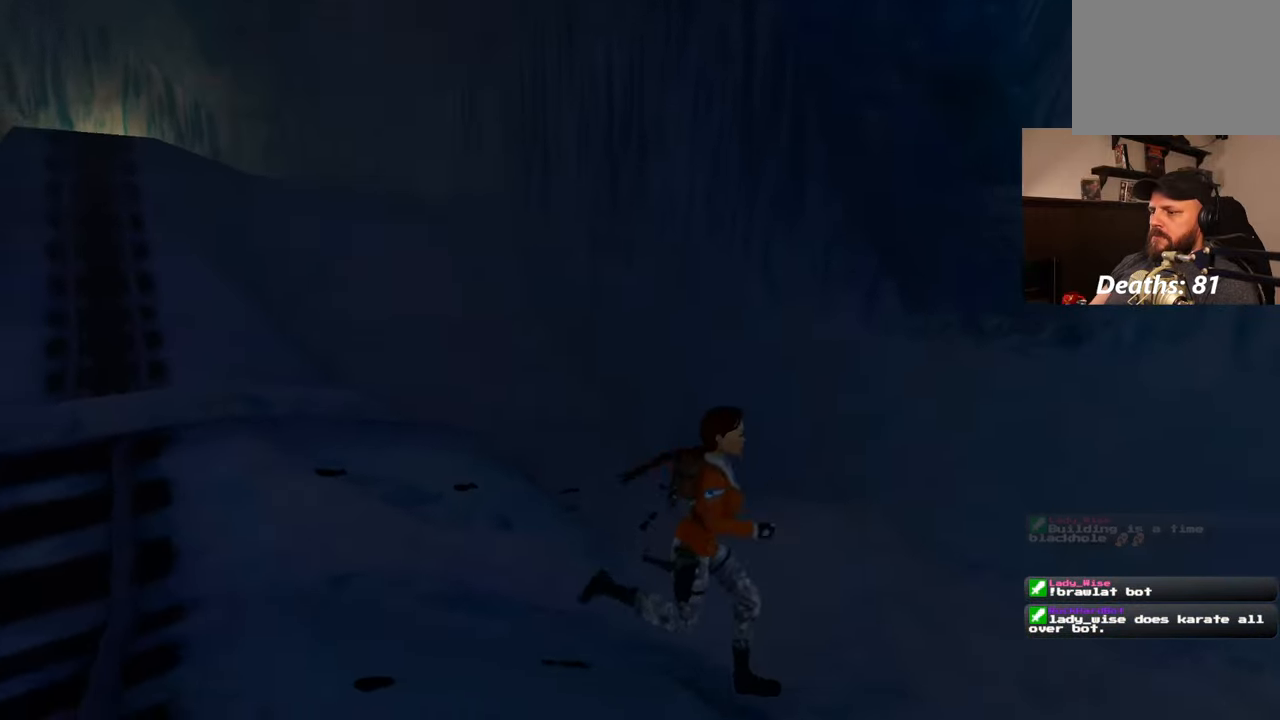
{"buttons": [], "left_stick": "up", "right_stick": "down-right", "events": [[50, "right_stick", "down-right"], [67, "left_stick", "up-right"], [450, "left_stick", "up"]]}
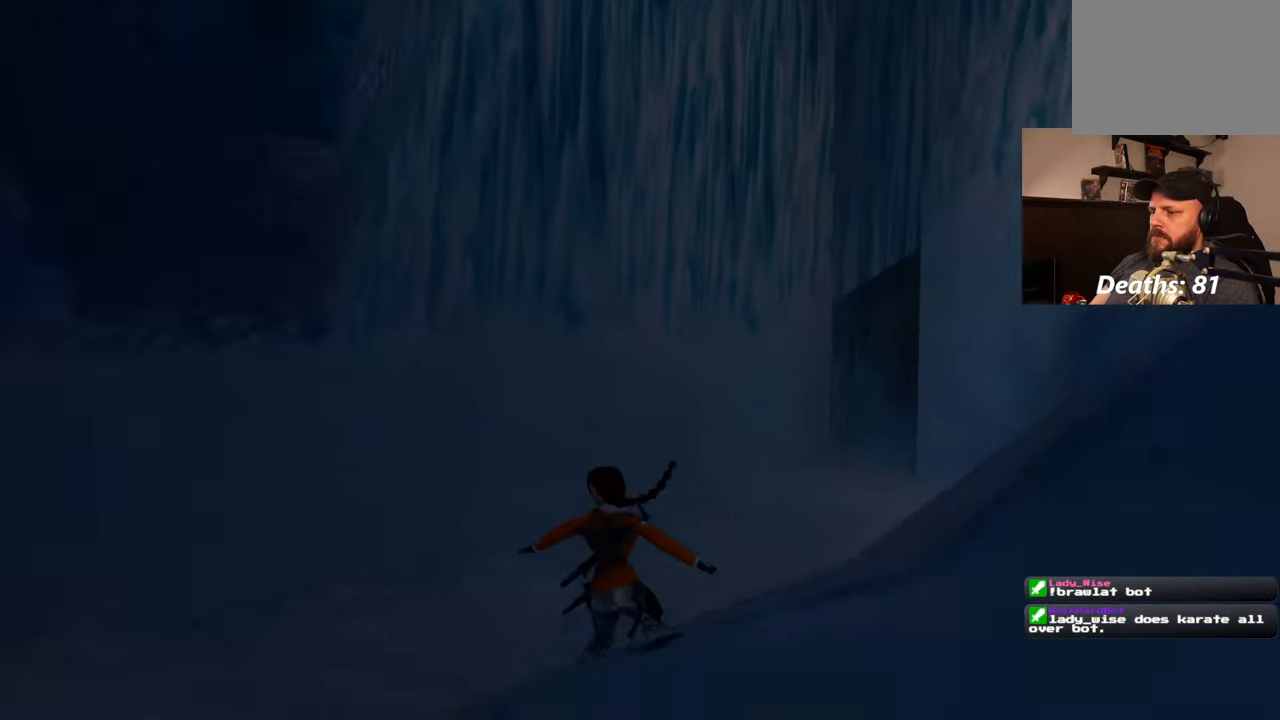
{"buttons": [], "left_stick": "up-right", "right_stick": "center", "events": [[300, "right_stick", "center"], [367, "SQUARE", "down"], [500, "SQUARE", "up"], [500, "left_stick", "up-right"]]}
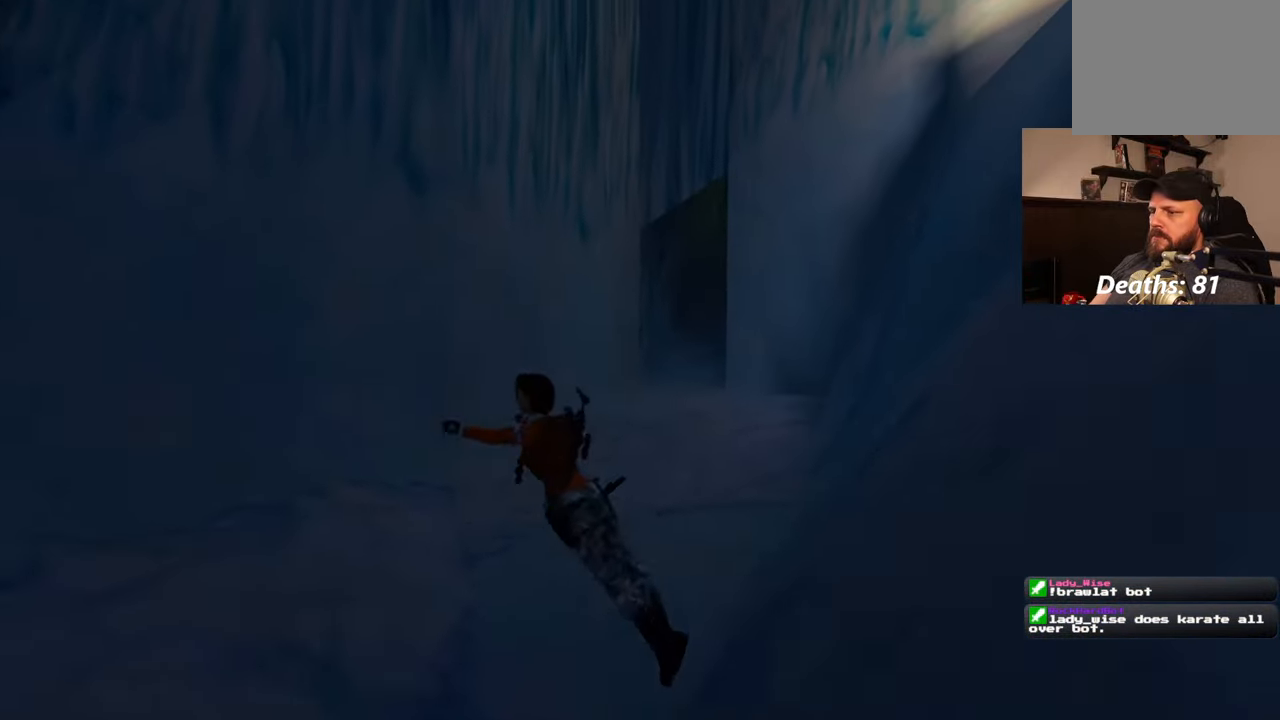
{"buttons": [], "left_stick": "right", "right_stick": "left", "events": [[267, "right_stick", "left"], [300, "left_stick", "right"]]}
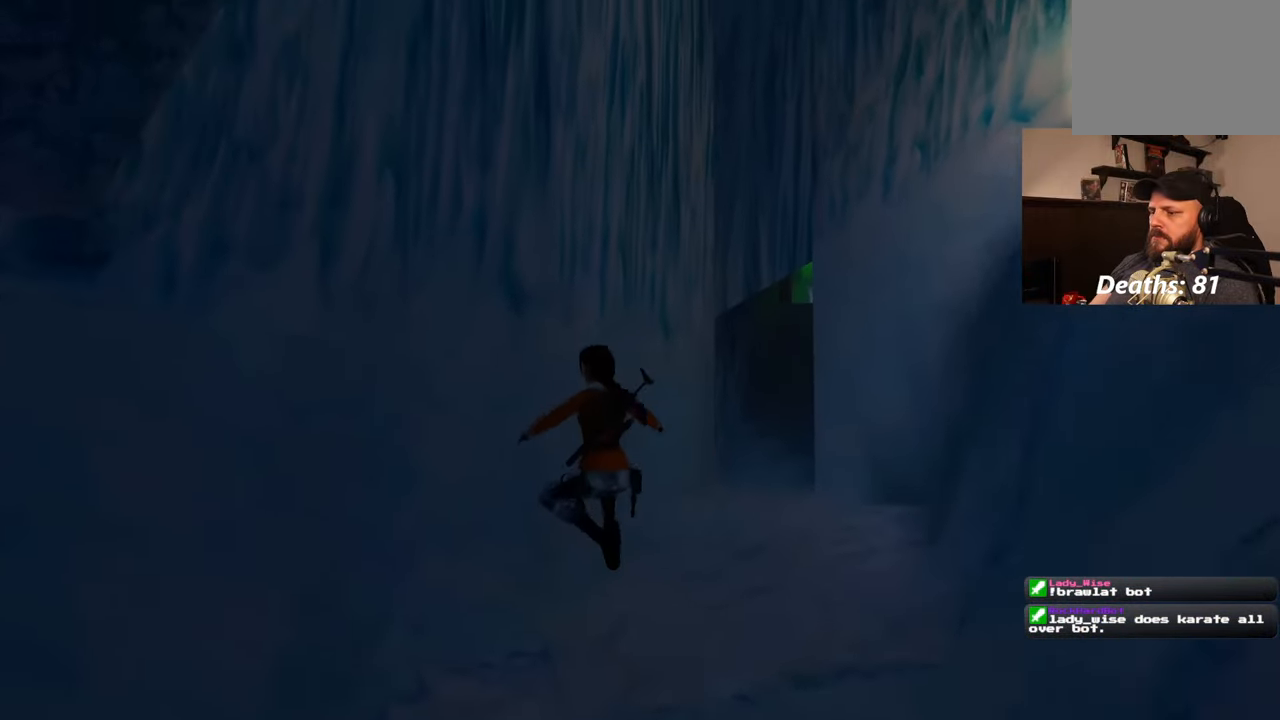
{"buttons": [], "left_stick": "right", "right_stick": "right"}